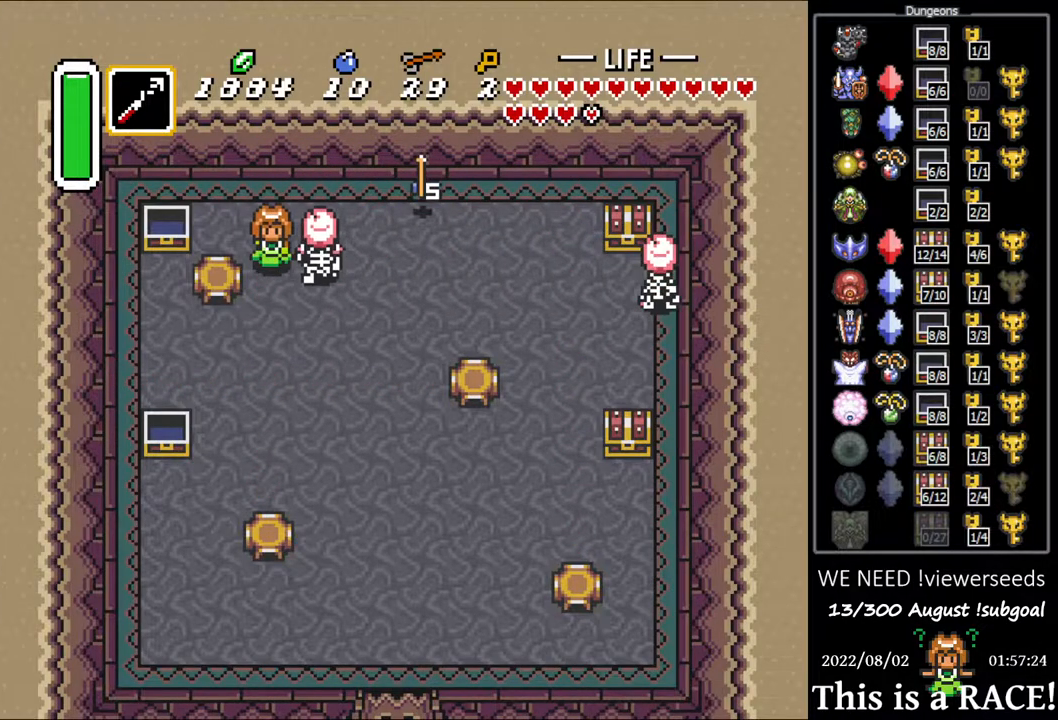
Gameplay with a controller (Nintendo layout); each line is a JSON object with the inputs held at the frame after it. "events" lists button and stick changes between this image and that frame as [ms after this image, input, new state], when the widget could be followed in between. Not read: A B L3 R3 X Y other_buttons.
{"buttons": [], "events": [[17, "DPAD_DOWN", "up"], [117, "DPAD_LEFT", "up"], [217, "DPAD_UP", "down"], [250, "DPAD_UP", "up"]]}
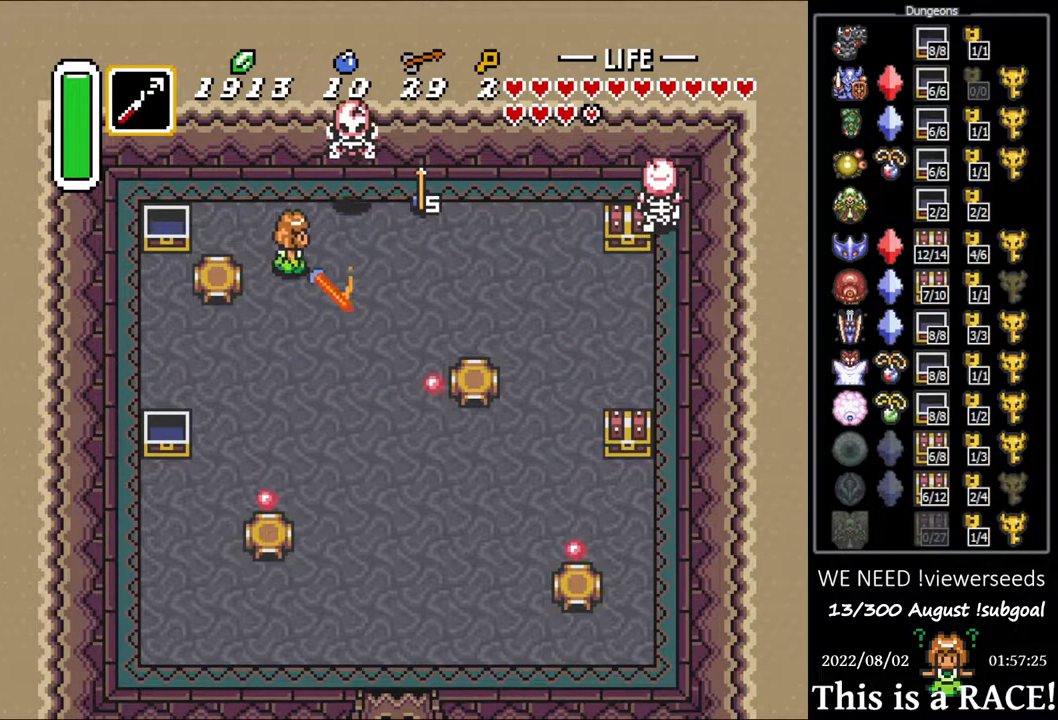
{"buttons": [], "events": [[33, "DPAD_UP", "down"], [400, "DPAD_UP", "up"]]}
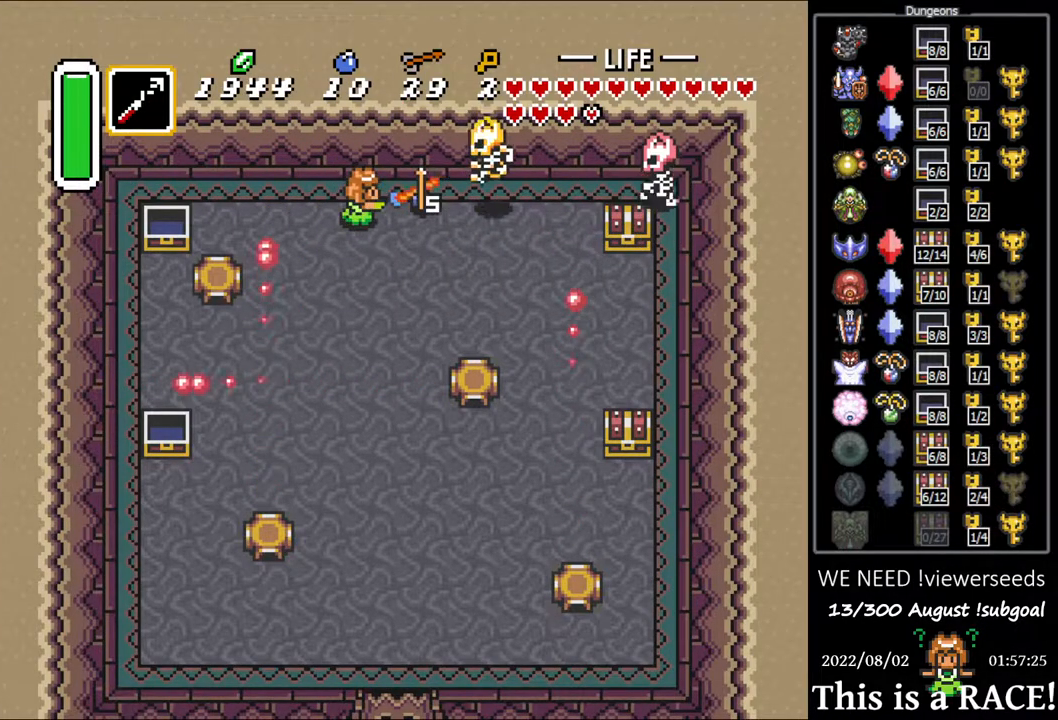
{"buttons": ["DPAD_DOWN"], "events": [[200, "DPAD_DOWN", "down"]]}
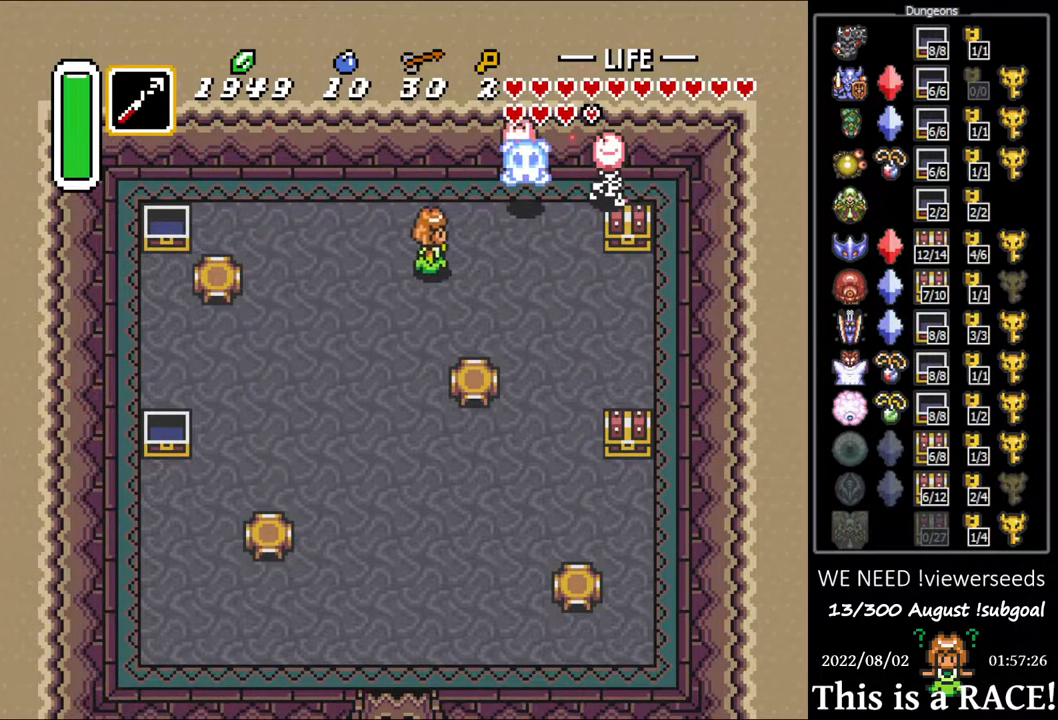
{"buttons": ["DPAD_UP"], "events": [[150, "DPAD_DOWN", "up"], [283, "DPAD_UP", "down"]]}
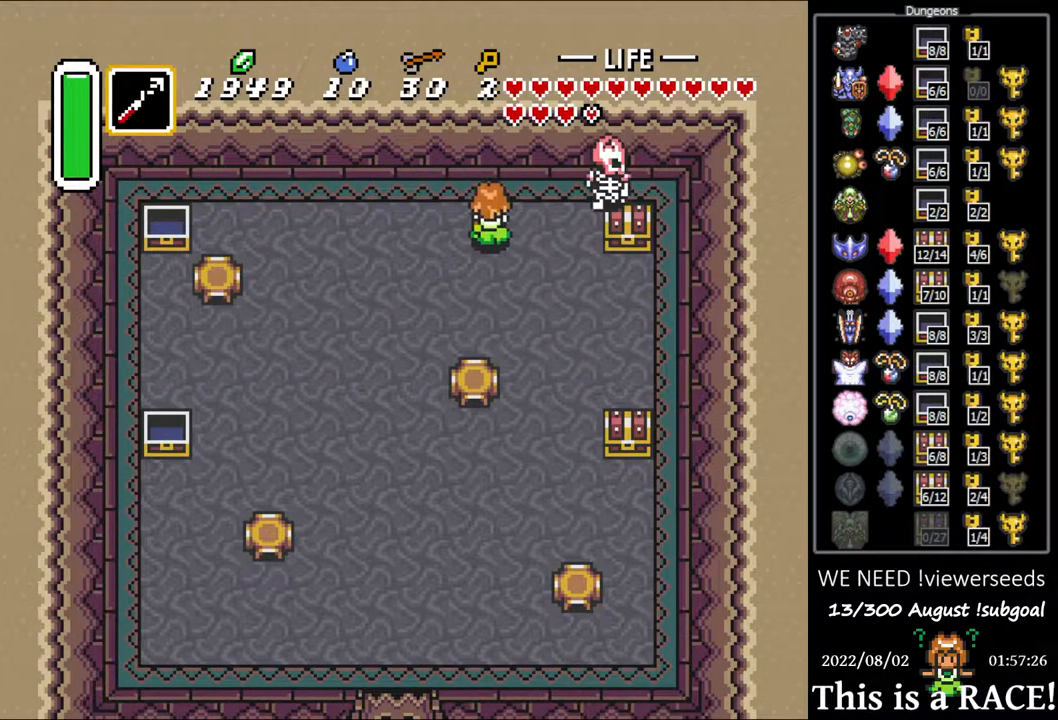
{"buttons": [], "events": [[183, "DPAD_UP", "up"]]}
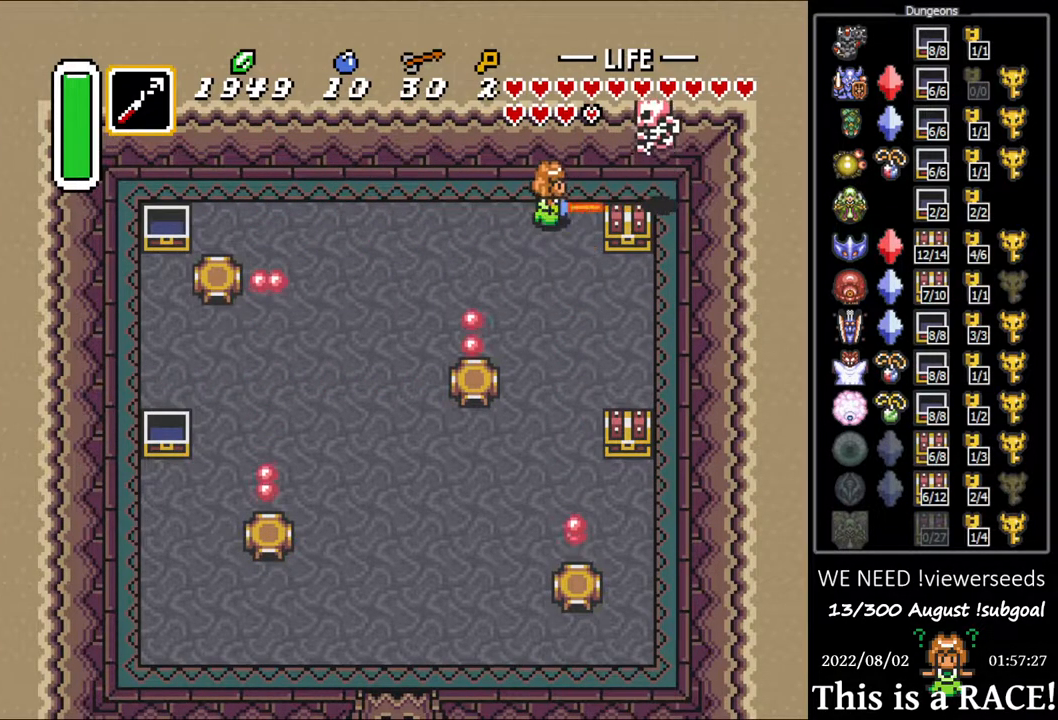
{"buttons": ["DPAD_LEFT"], "events": [[367, "DPAD_LEFT", "down"]]}
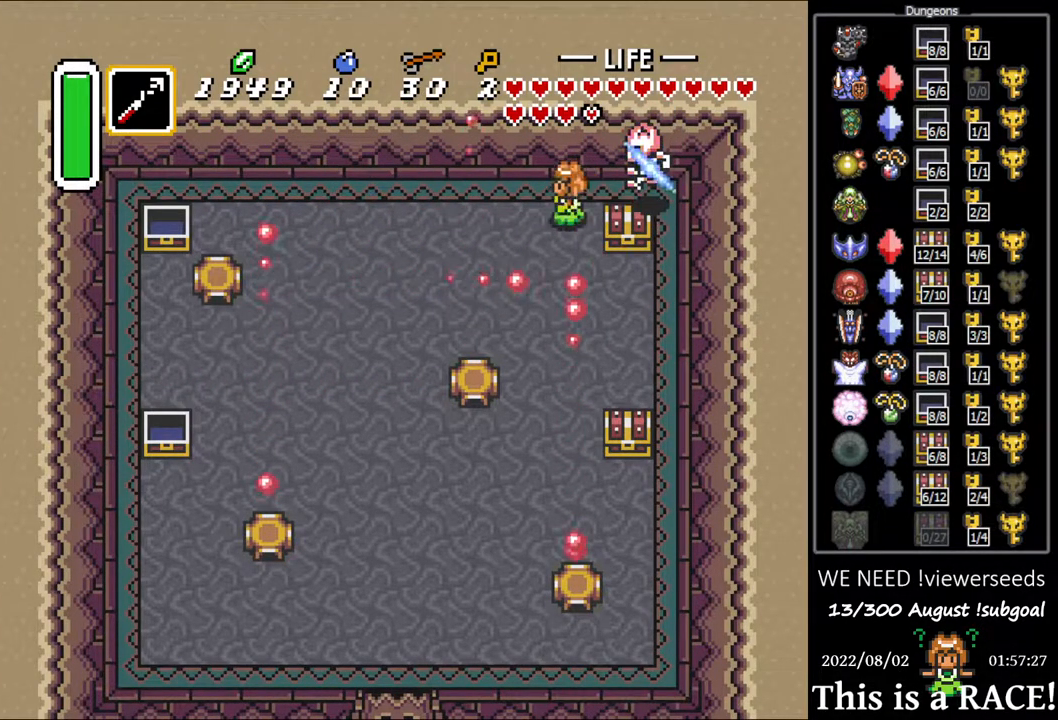
{"buttons": ["DPAD_DOWN"], "events": [[183, "DPAD_LEFT", "up"], [283, "DPAD_DOWN", "down"]]}
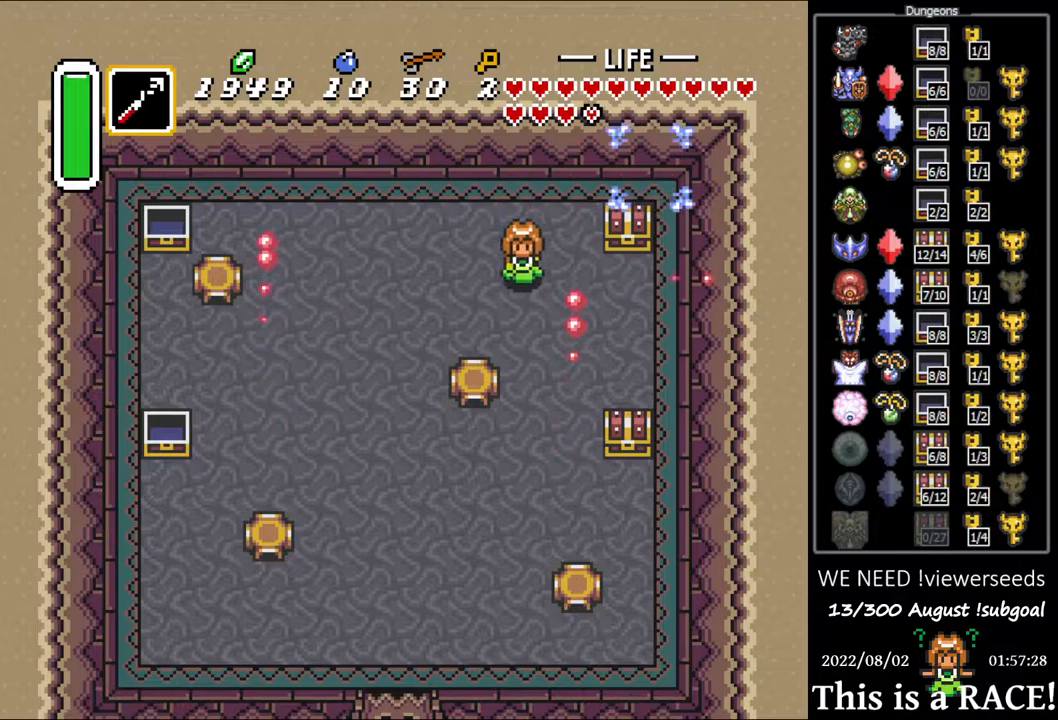
{"buttons": [], "events": [[83, "DPAD_DOWN", "up"]]}
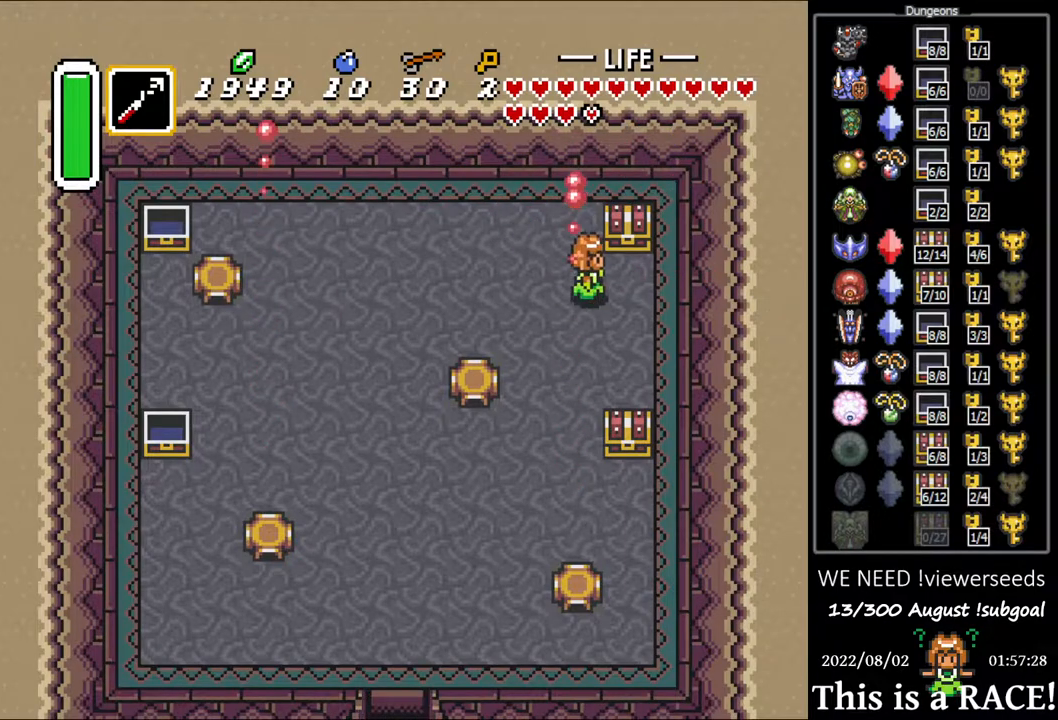
{"buttons": [], "events": [[200, "DPAD_UP", "down"], [400, "DPAD_UP", "up"]]}
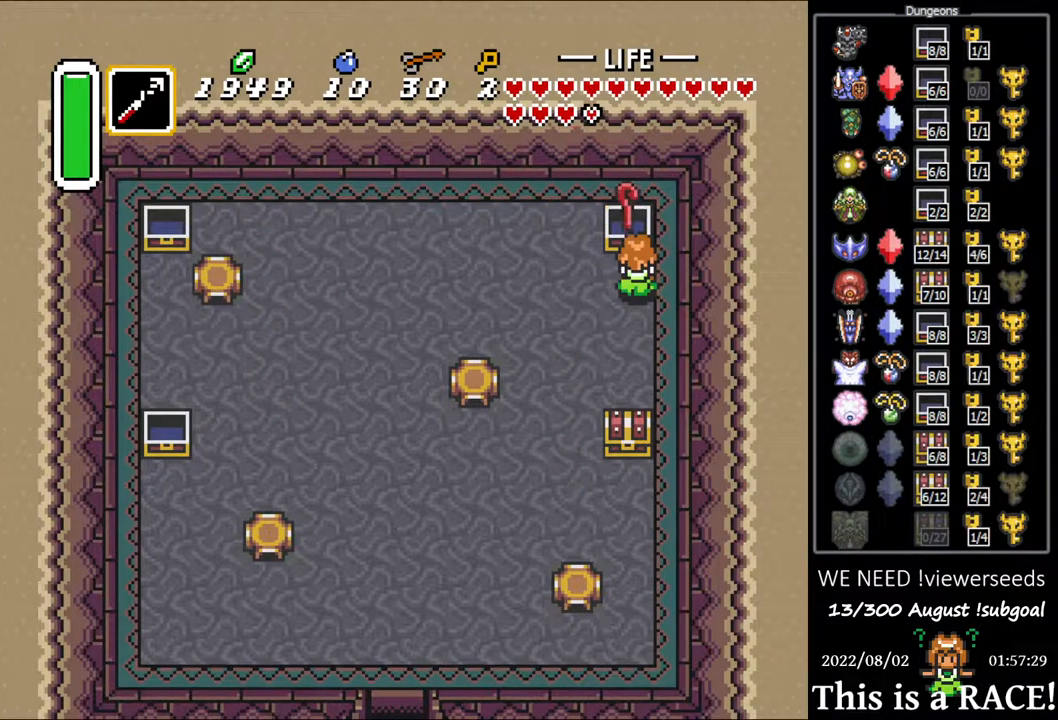
{"buttons": ["DPAD_DOWN"], "events": [[33, "DPAD_DOWN", "down"]]}
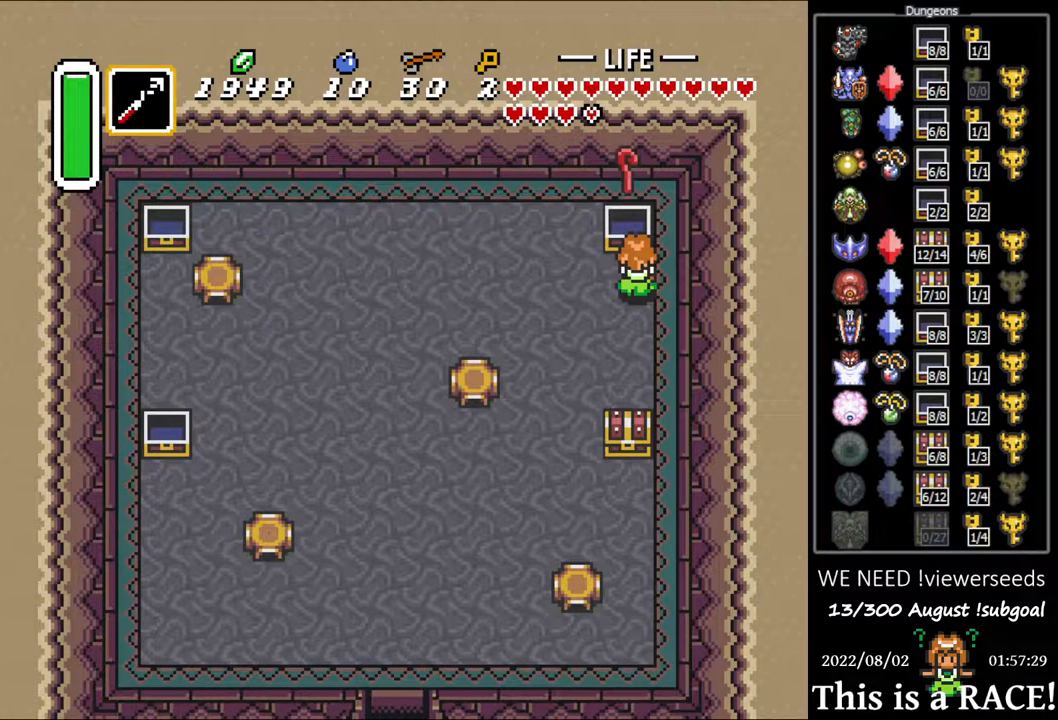
{"buttons": ["DPAD_DOWN", "DPAD_LEFT"], "events": [[83, "DPAD_LEFT", "down"]]}
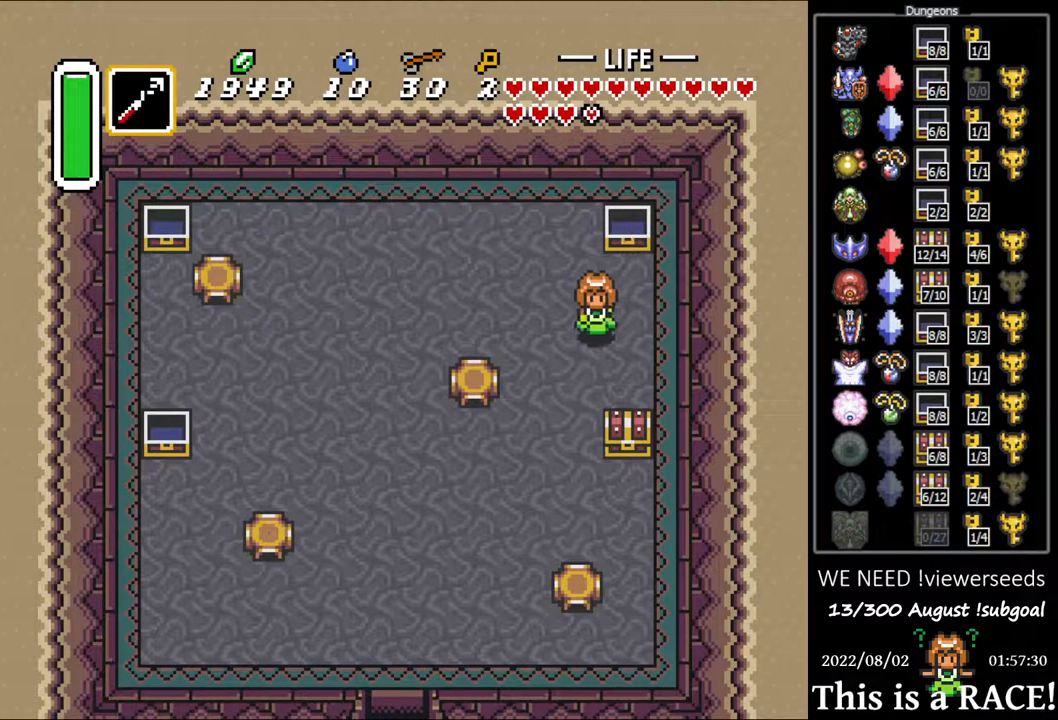
{"buttons": ["DPAD_DOWN"], "events": [[100, "DPAD_LEFT", "up"]]}
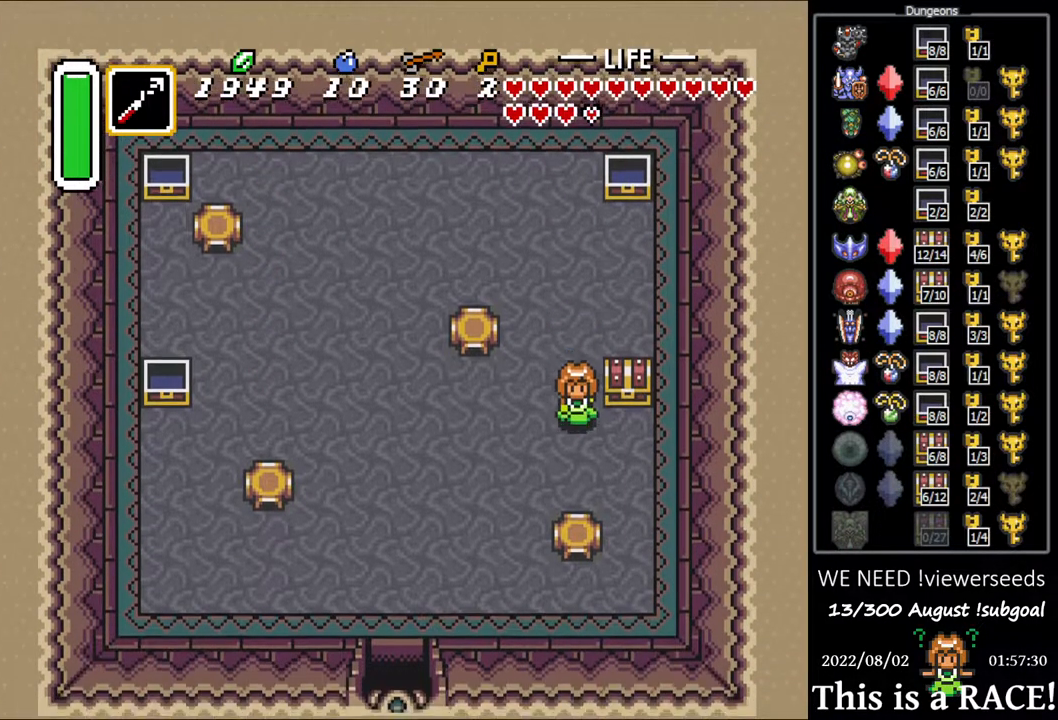
{"buttons": [], "events": [[67, "DPAD_DOWN", "up"], [200, "DPAD_UP", "down"], [267, "DPAD_UP", "up"]]}
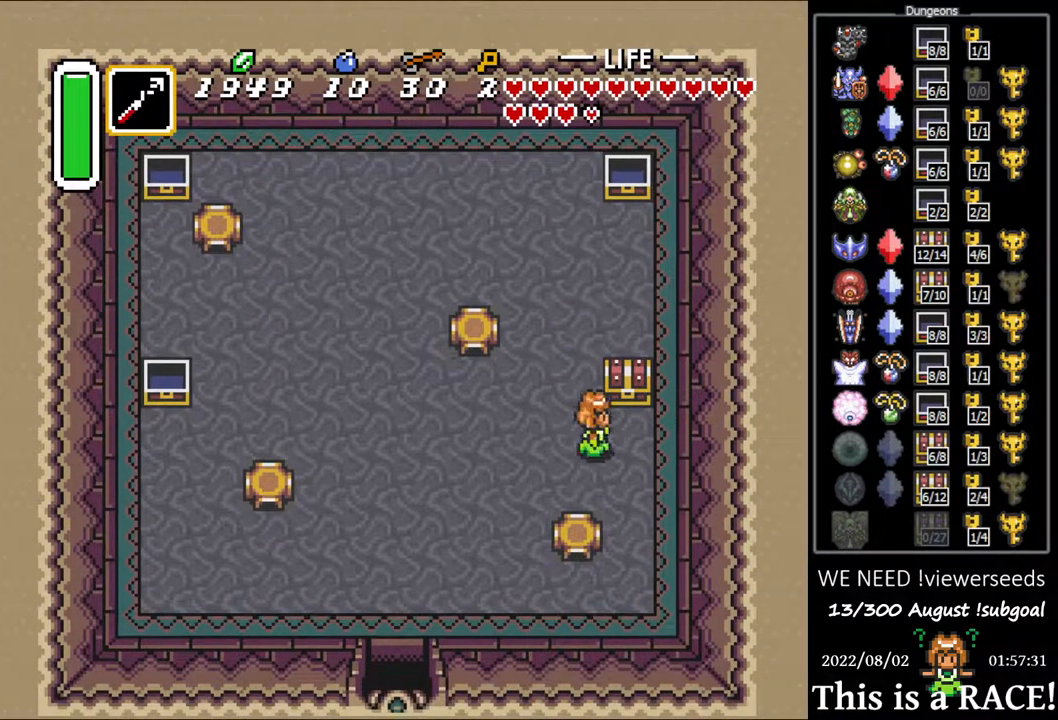
{"buttons": [], "events": [[150, "DPAD_UP", "down"], [217, "DPAD_UP", "up"]]}
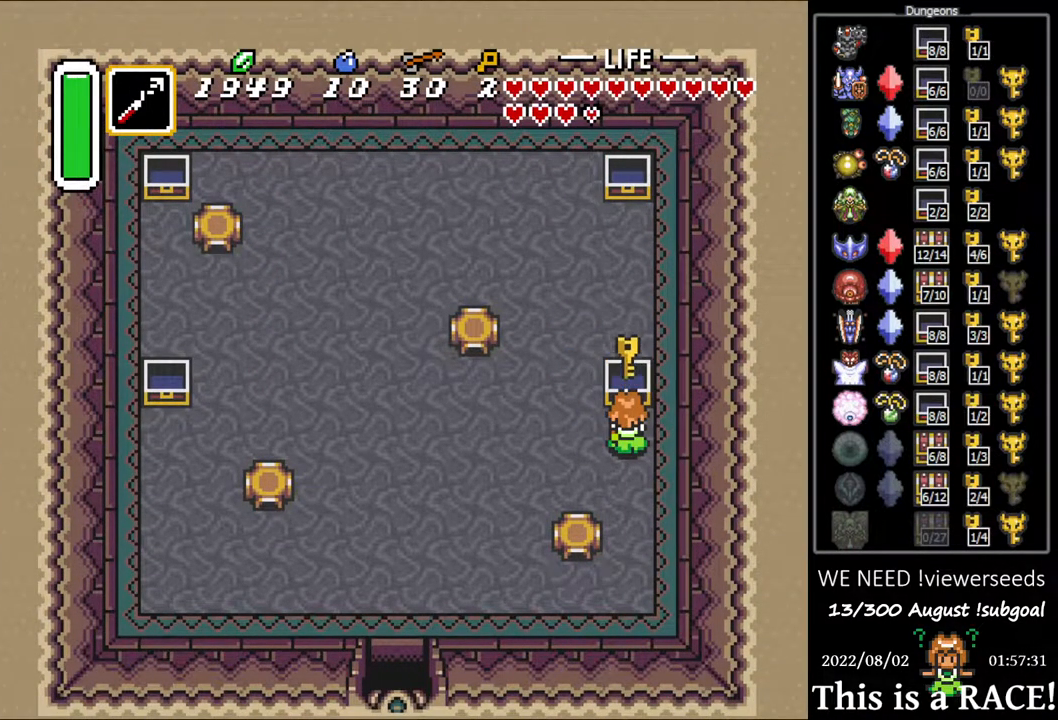
{"buttons": [], "events": []}
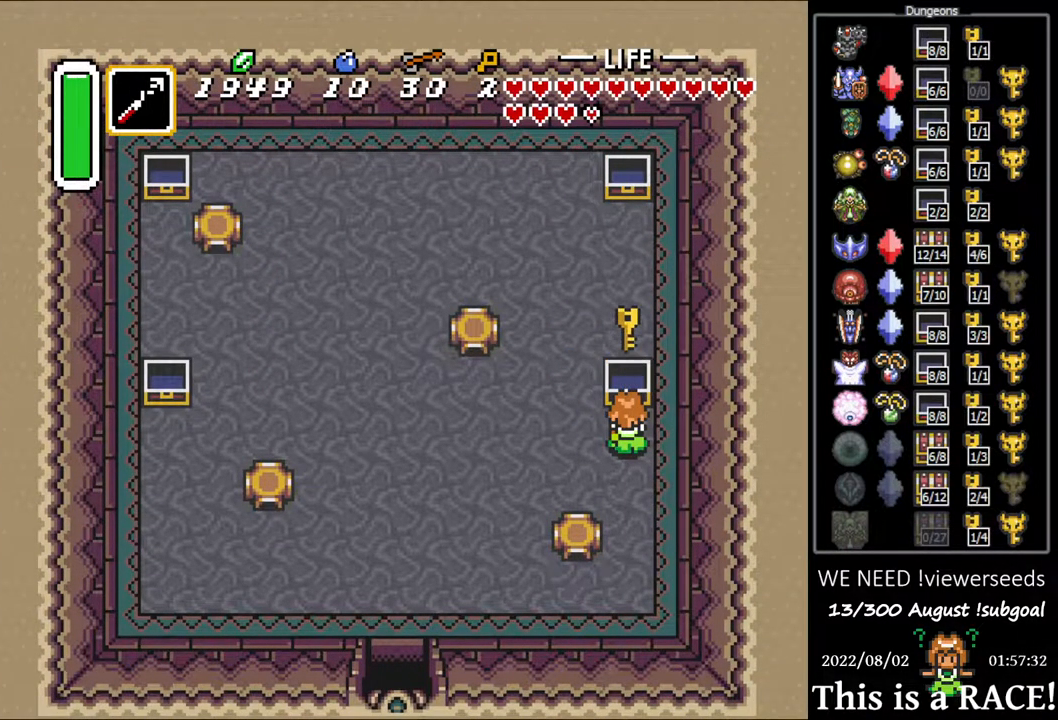
{"buttons": ["DPAD_LEFT"], "events": [[67, "DPAD_LEFT", "down"]]}
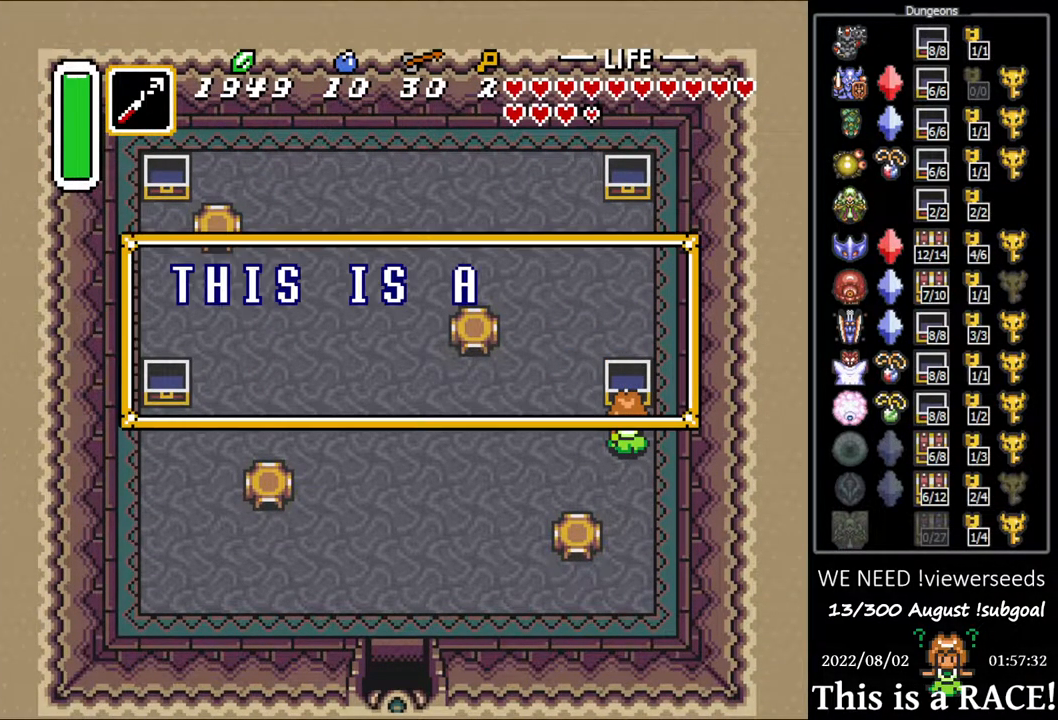
{"buttons": ["DPAD_LEFT"], "events": []}
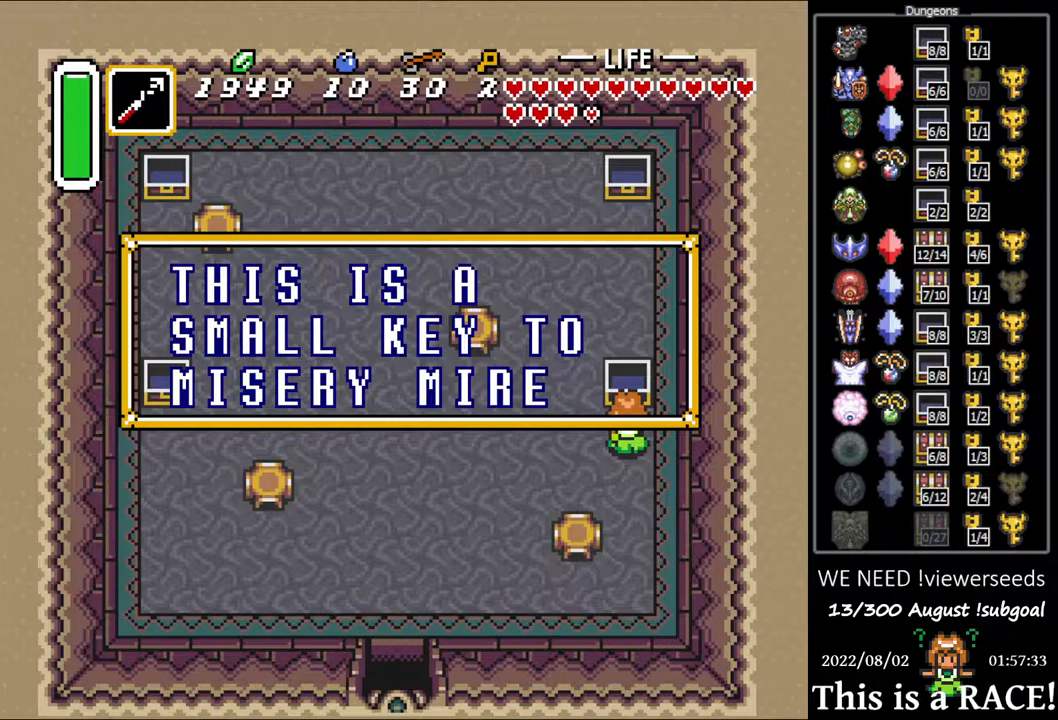
{"buttons": ["DPAD_LEFT"], "events": []}
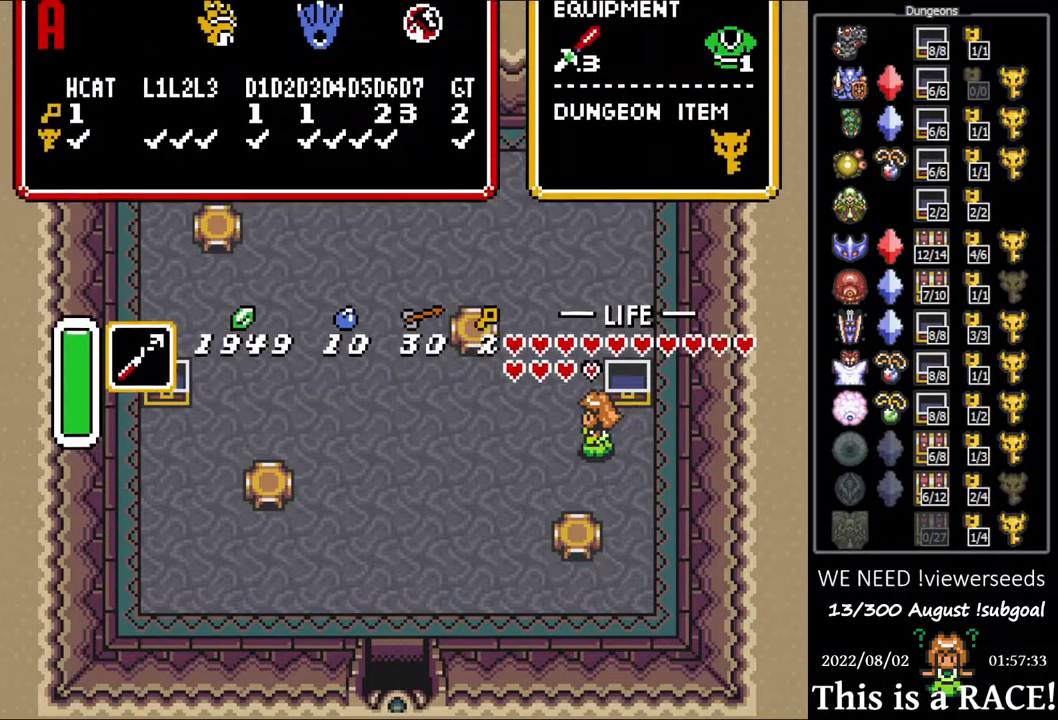
{"buttons": [], "events": [[267, "DPAD_LEFT", "up"], [400, "DPAD_UP", "down"], [467, "DPAD_UP", "up"]]}
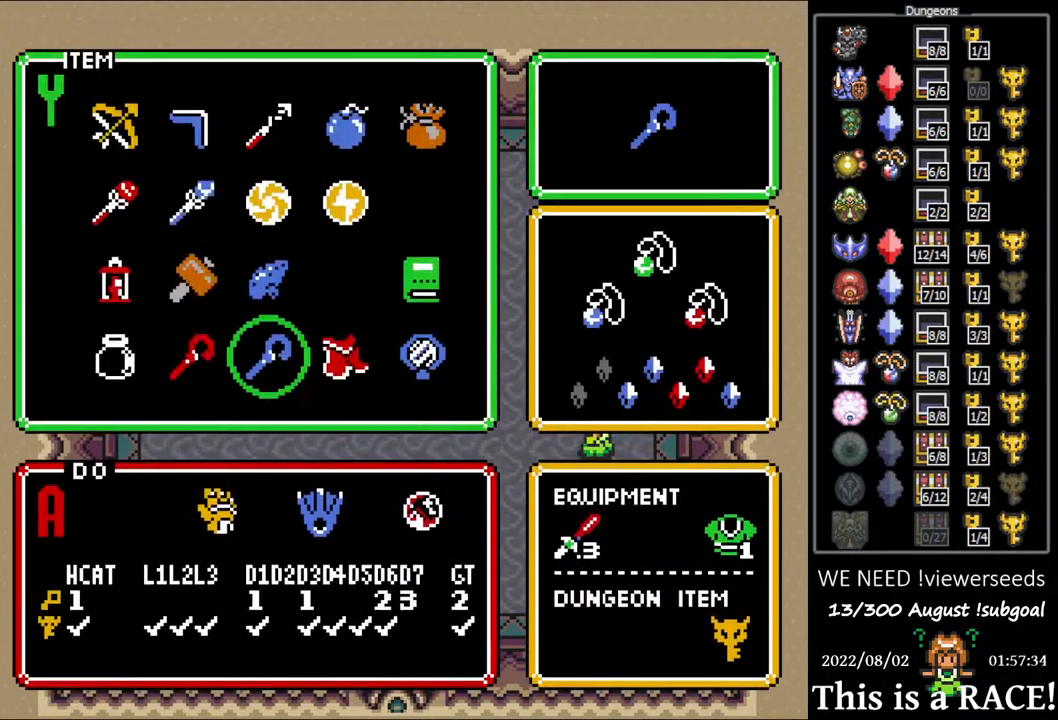
{"buttons": [], "events": []}
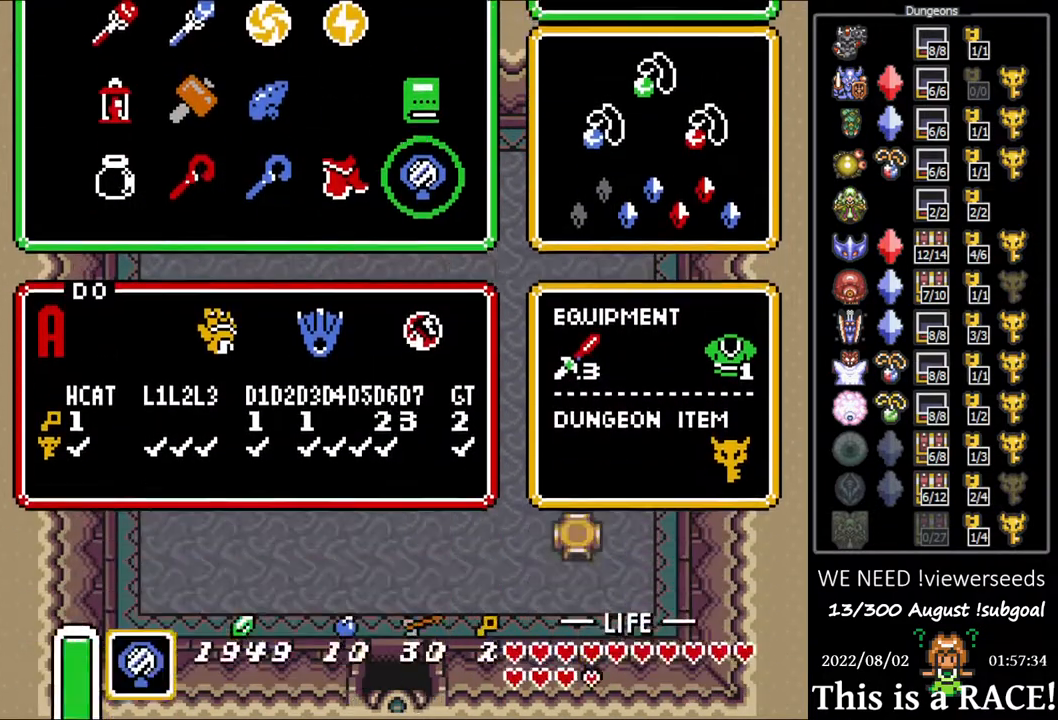
{"buttons": [], "events": []}
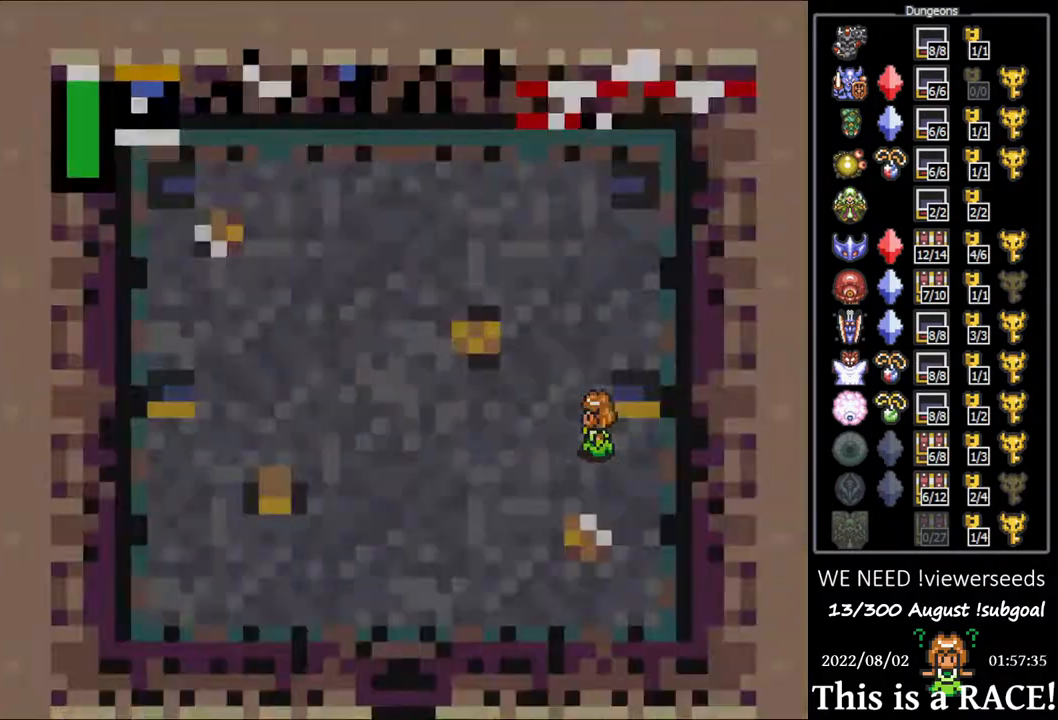
{"buttons": ["DPAD_UP"], "events": [[333, "DPAD_UP", "down"]]}
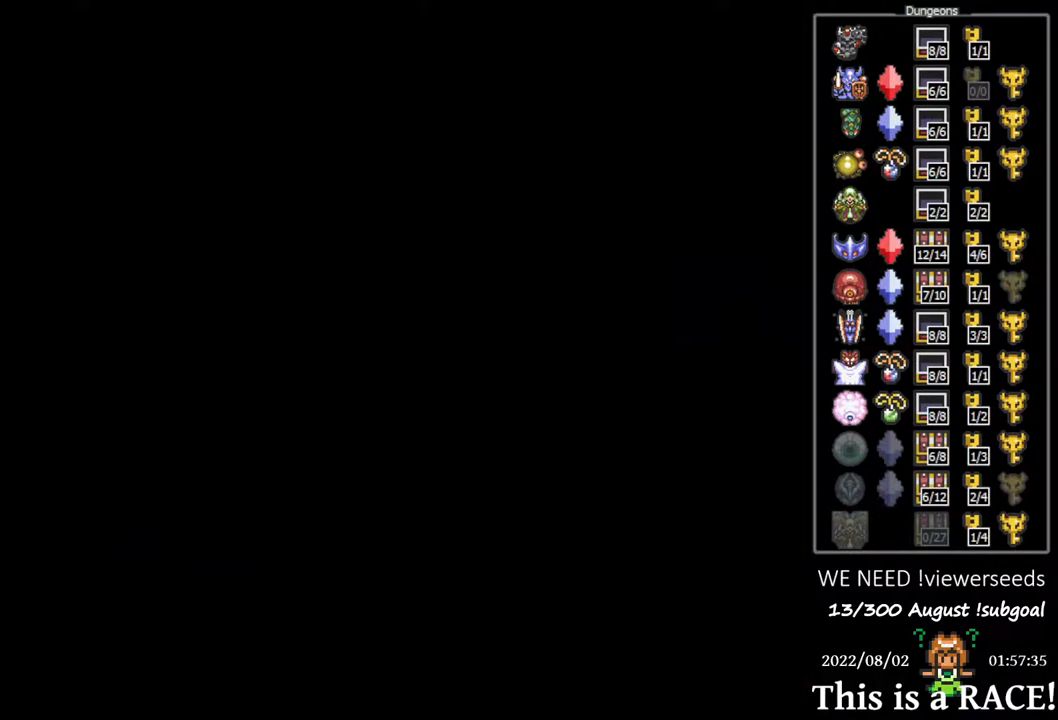
{"buttons": ["DPAD_UP"], "events": []}
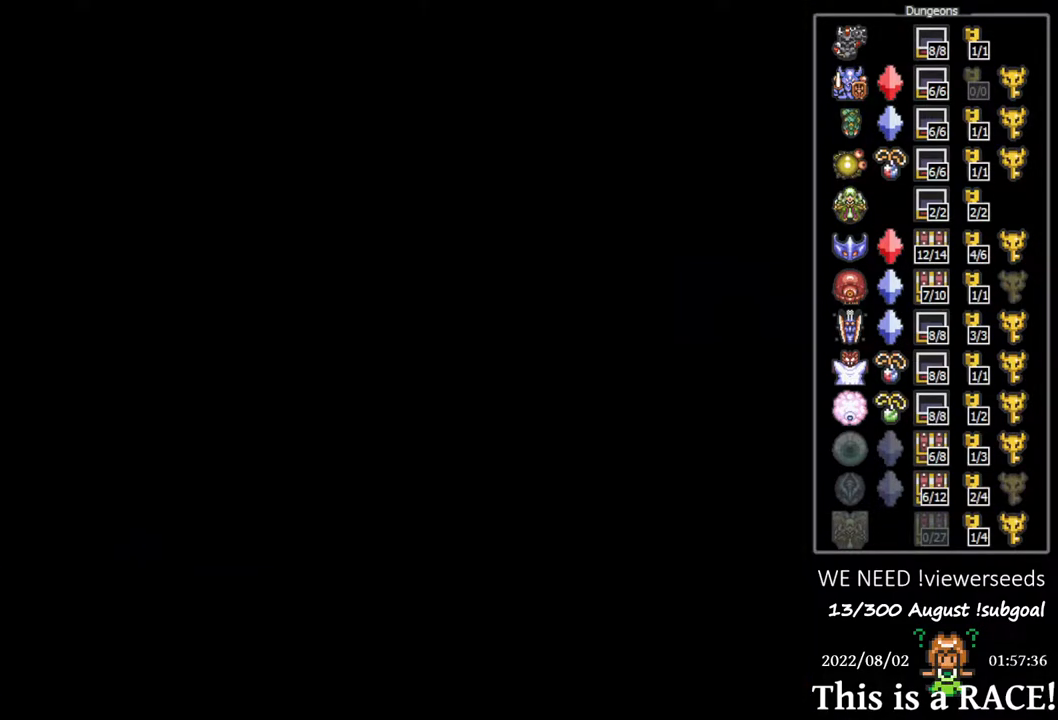
{"buttons": ["DPAD_UP"], "events": []}
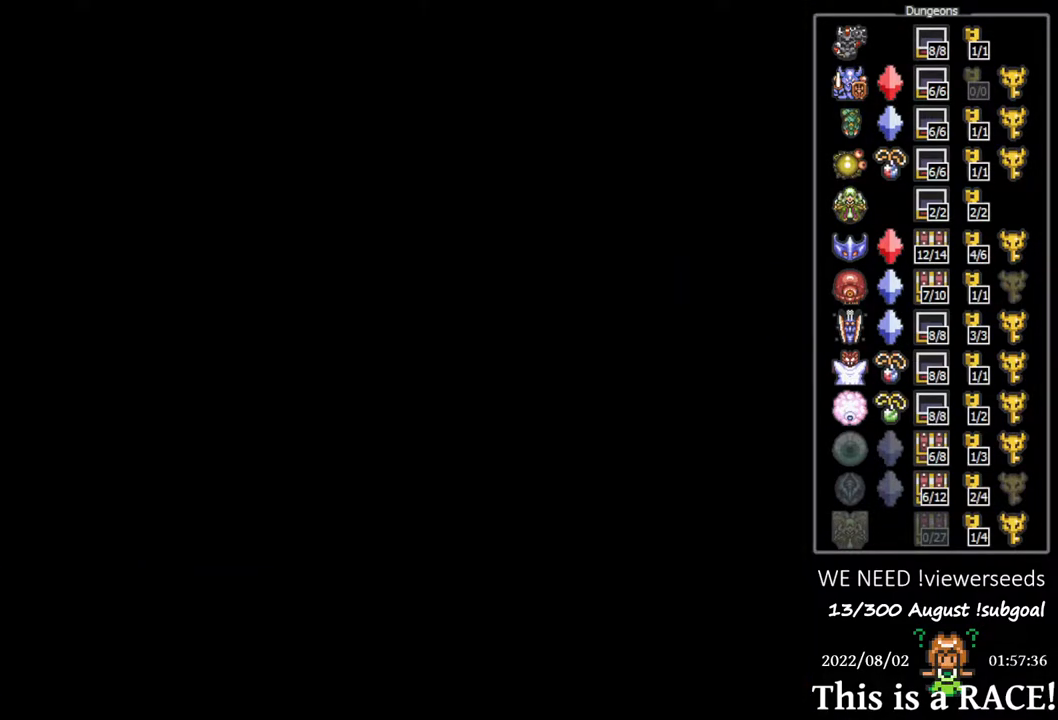
{"buttons": ["DPAD_UP"], "events": []}
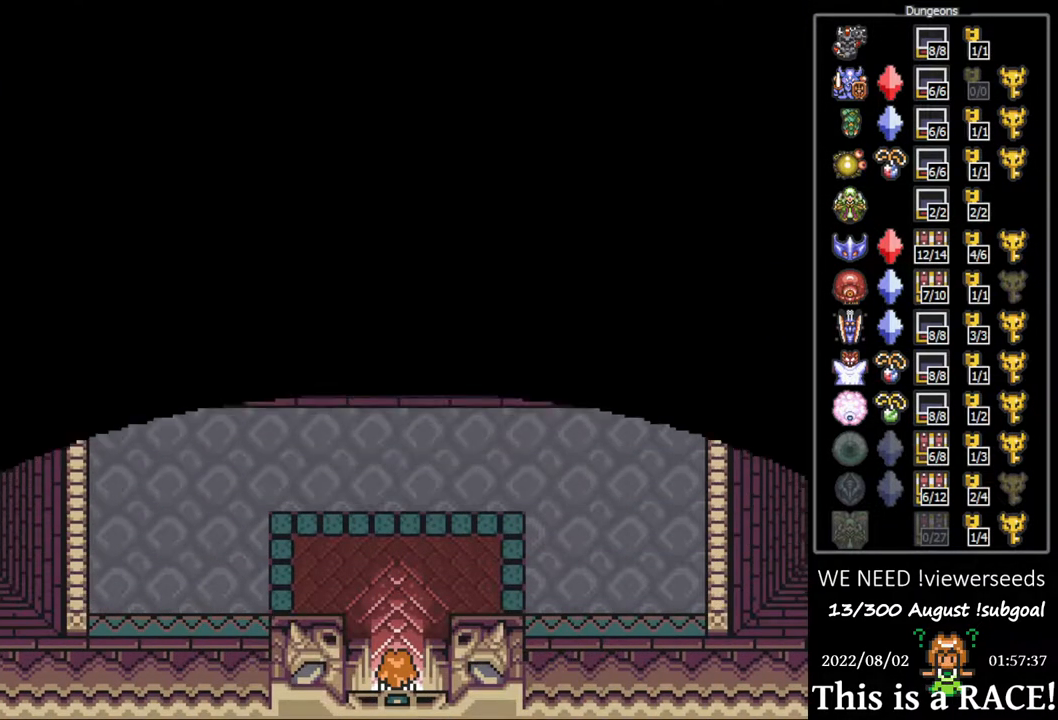
{"buttons": ["DPAD_UP"], "events": []}
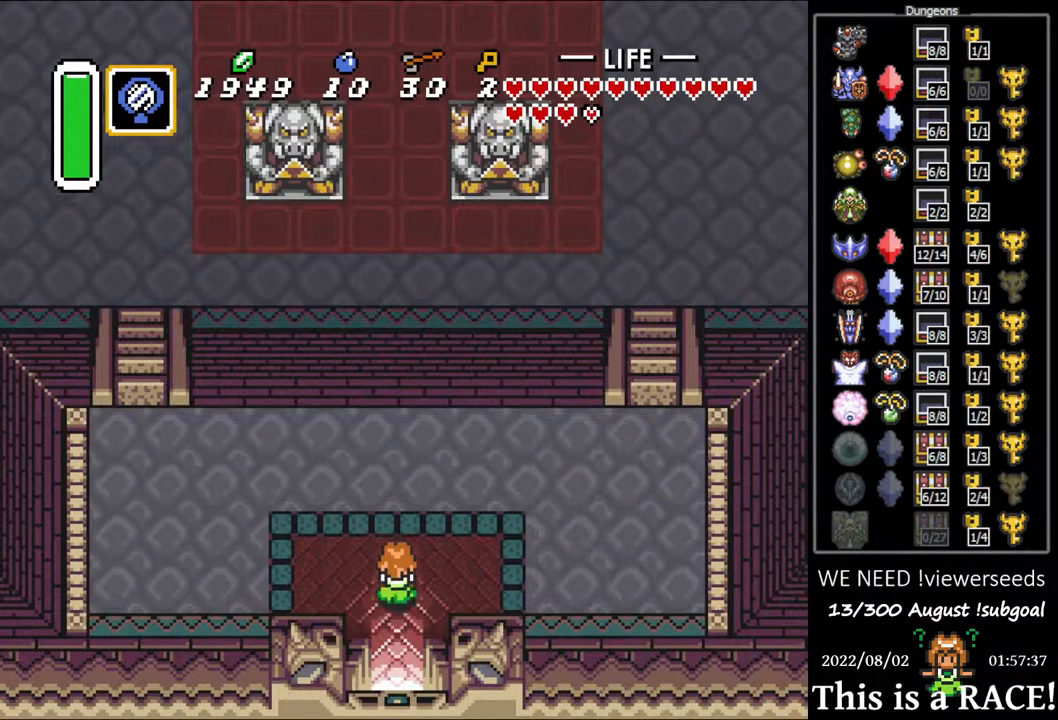
{"buttons": ["DPAD_UP"], "events": []}
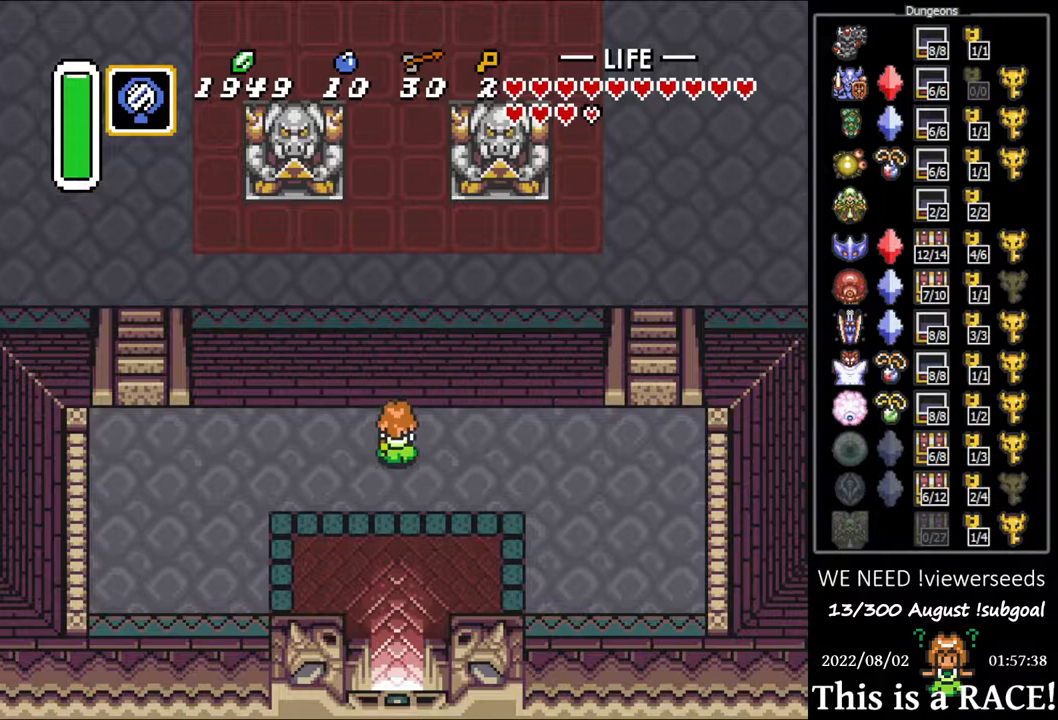
{"buttons": ["DPAD_UP"], "events": []}
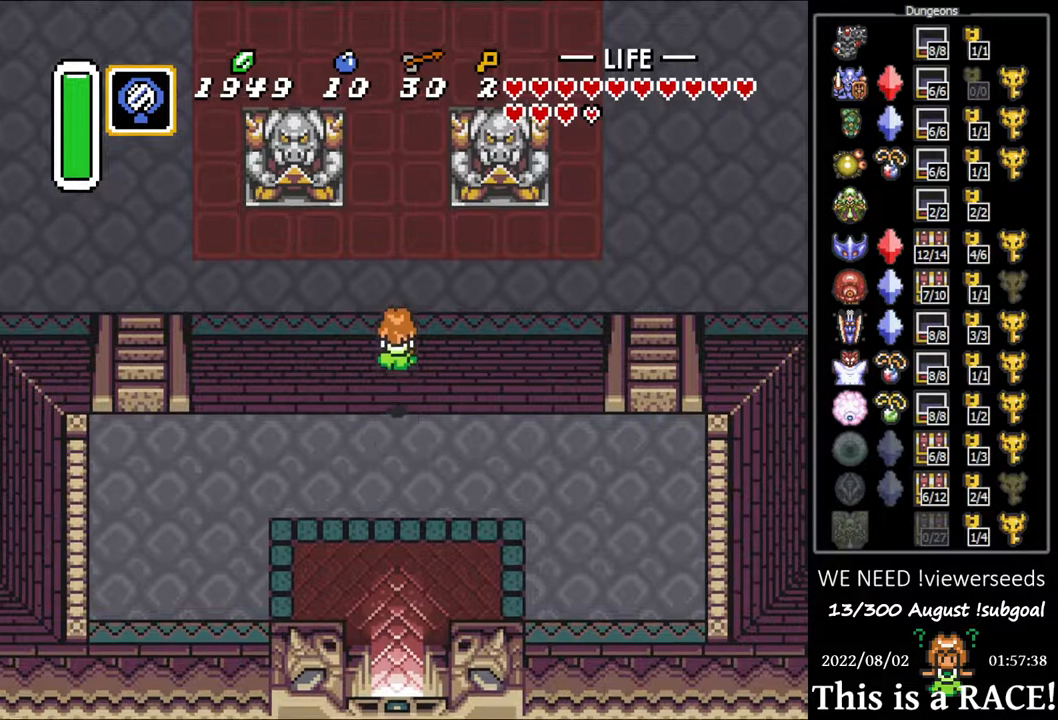
{"buttons": ["DPAD_UP"], "events": []}
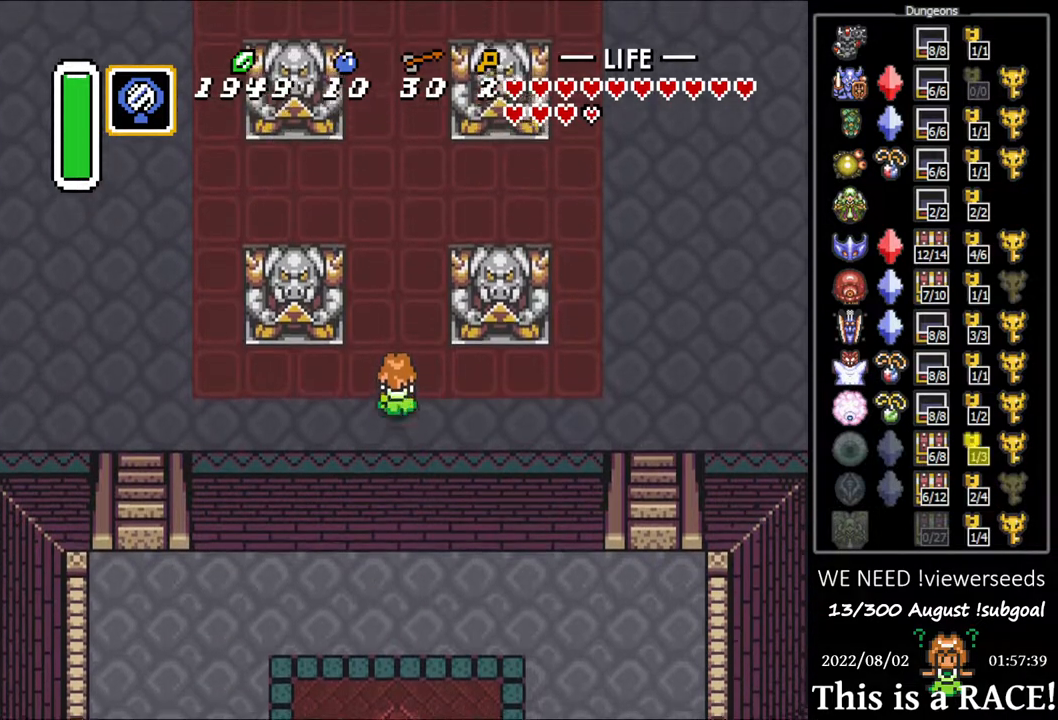
{"buttons": ["DPAD_UP"], "events": []}
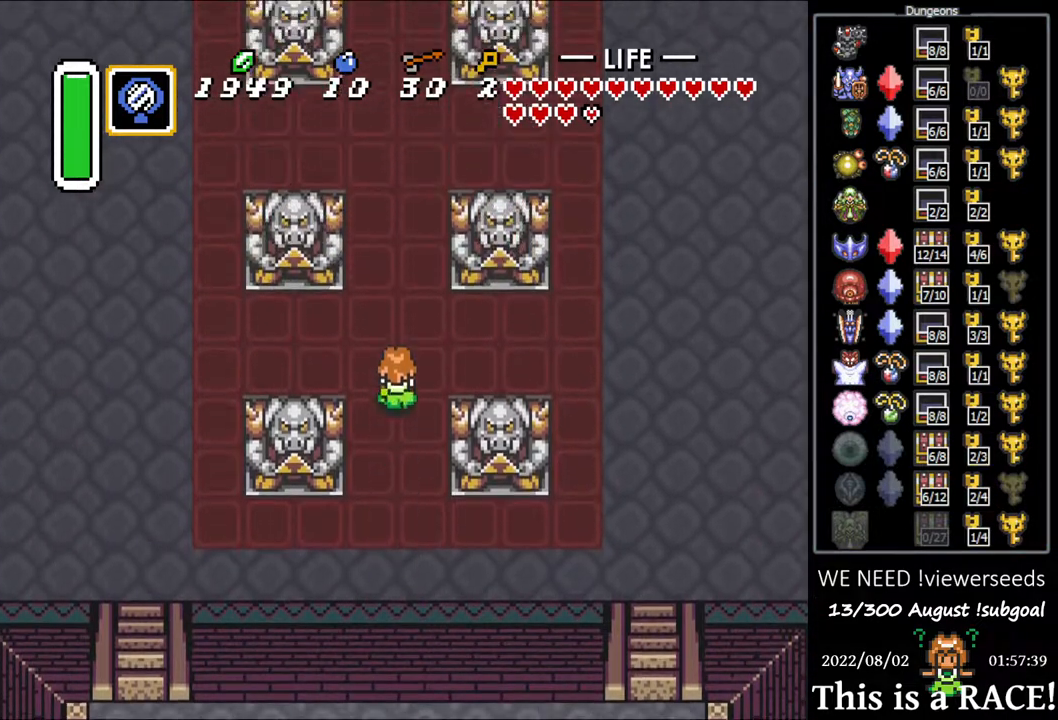
{"buttons": ["DPAD_UP"], "events": []}